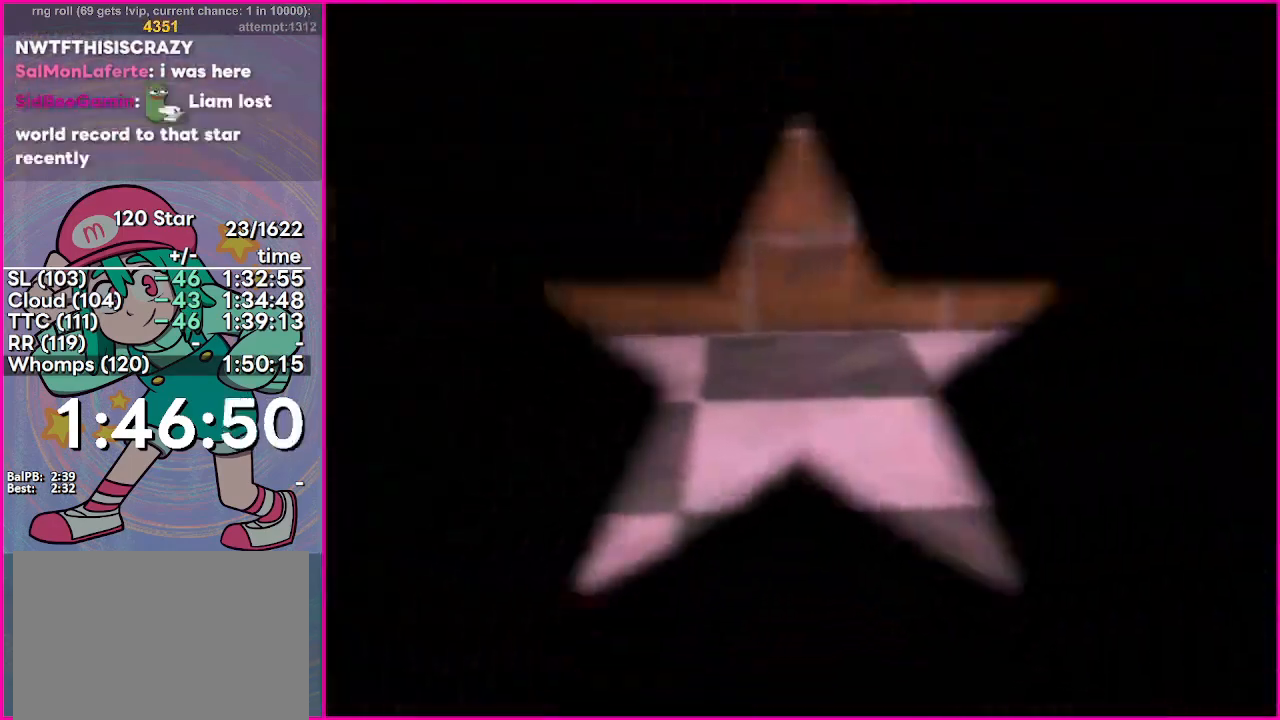
Gameplay with a controller (Nintendo layout); each line is a JSON object with the inputs held at the frame after it. "events" lists button and stick changes between this image and that frame as [ms after this image, input, new state], when the widget could be followed in between. Not read: DPAD_DOWN DPAD_LEFT DPAD_RIGHT DPAD_UP L1 L2 R2 R3 SELECT X Y Z left_stick right_stick.
{"buttons": [], "events": []}
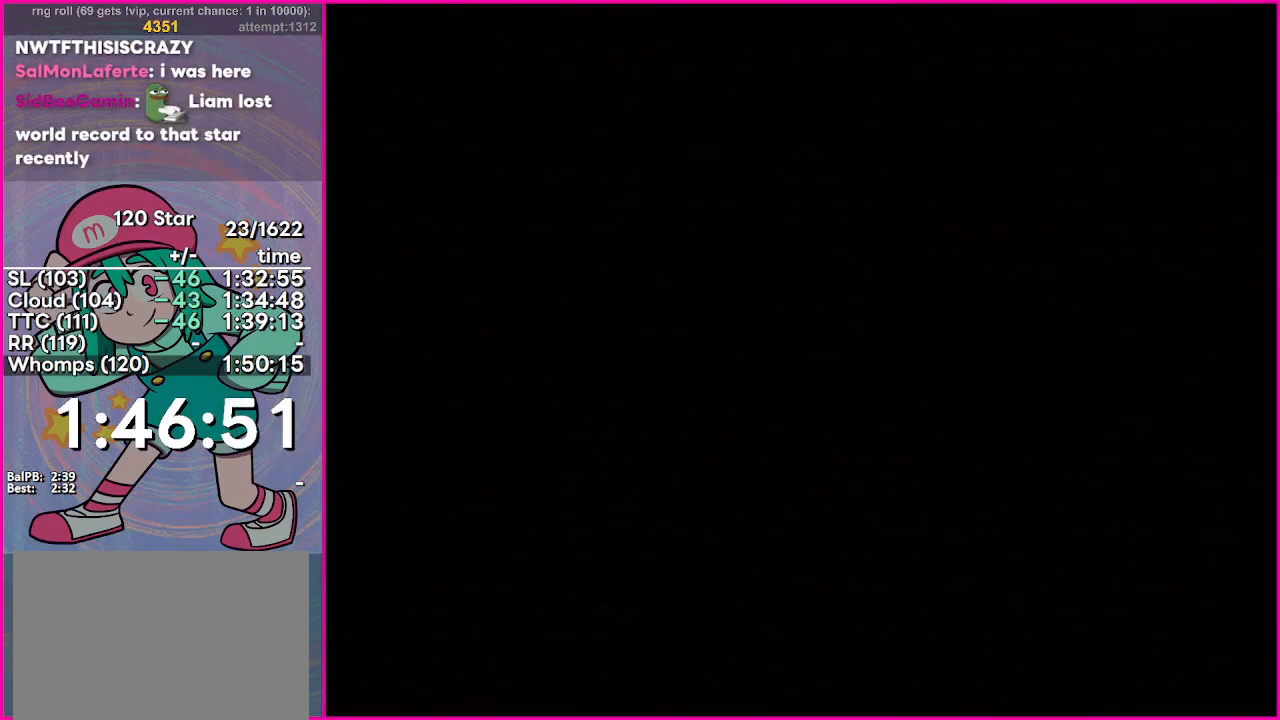
{"buttons": [], "events": []}
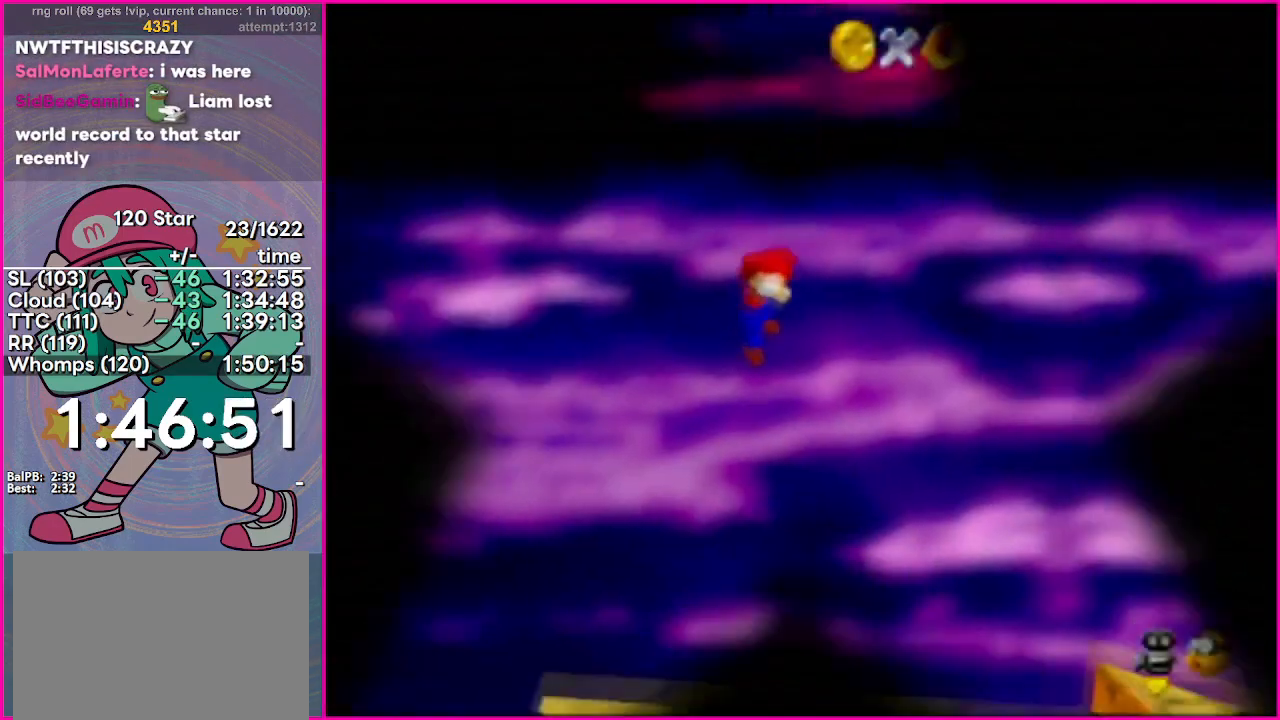
{"buttons": [], "events": []}
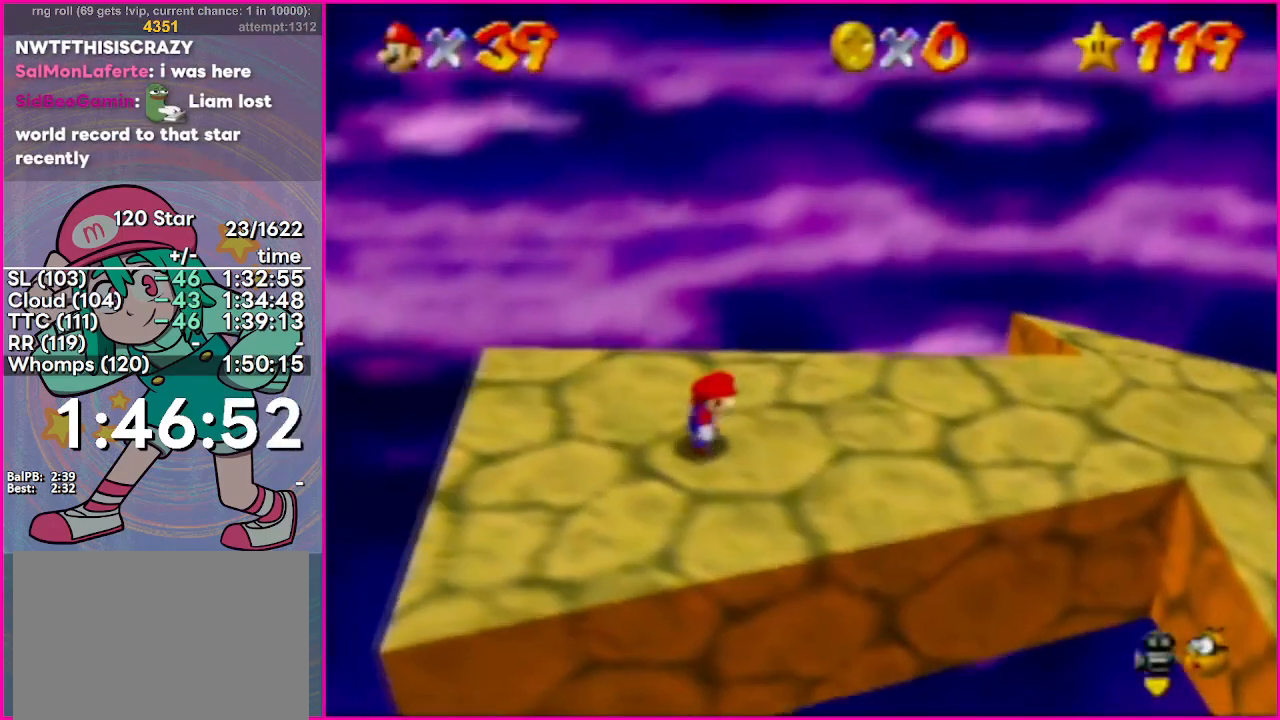
{"buttons": [], "events": []}
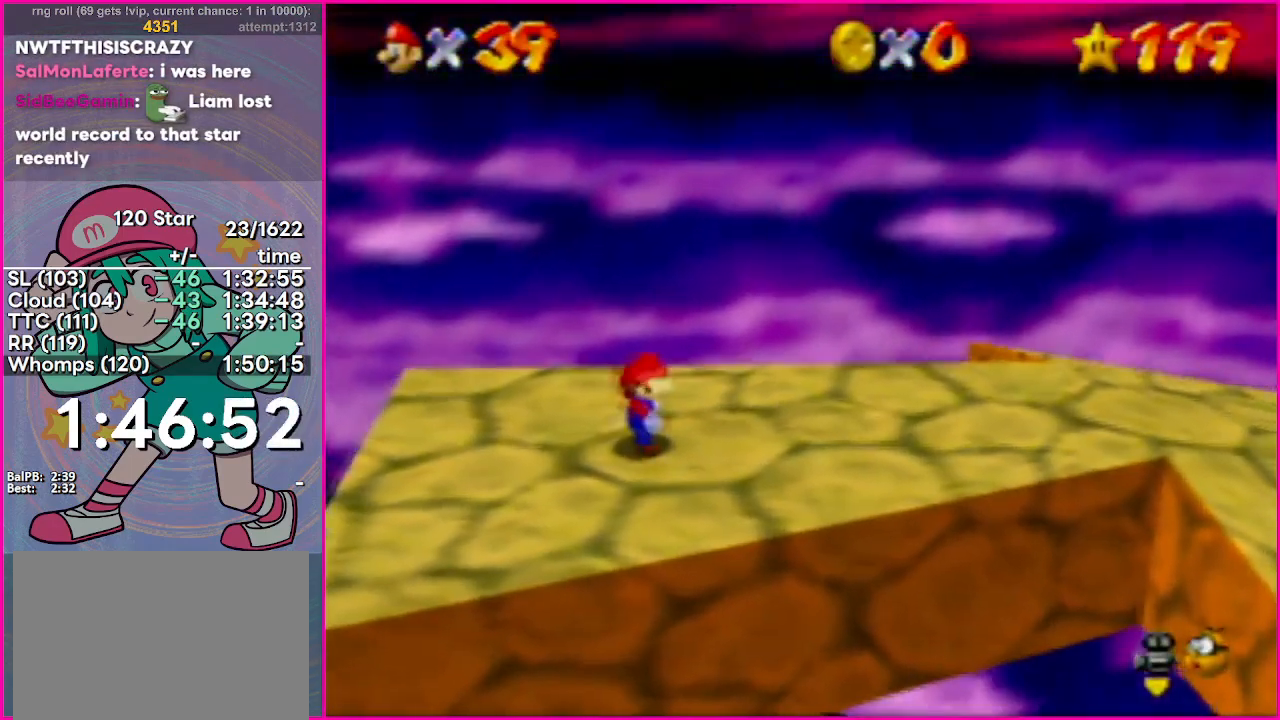
{"buttons": [], "events": [[200, "A", "down"], [417, "A", "up"]]}
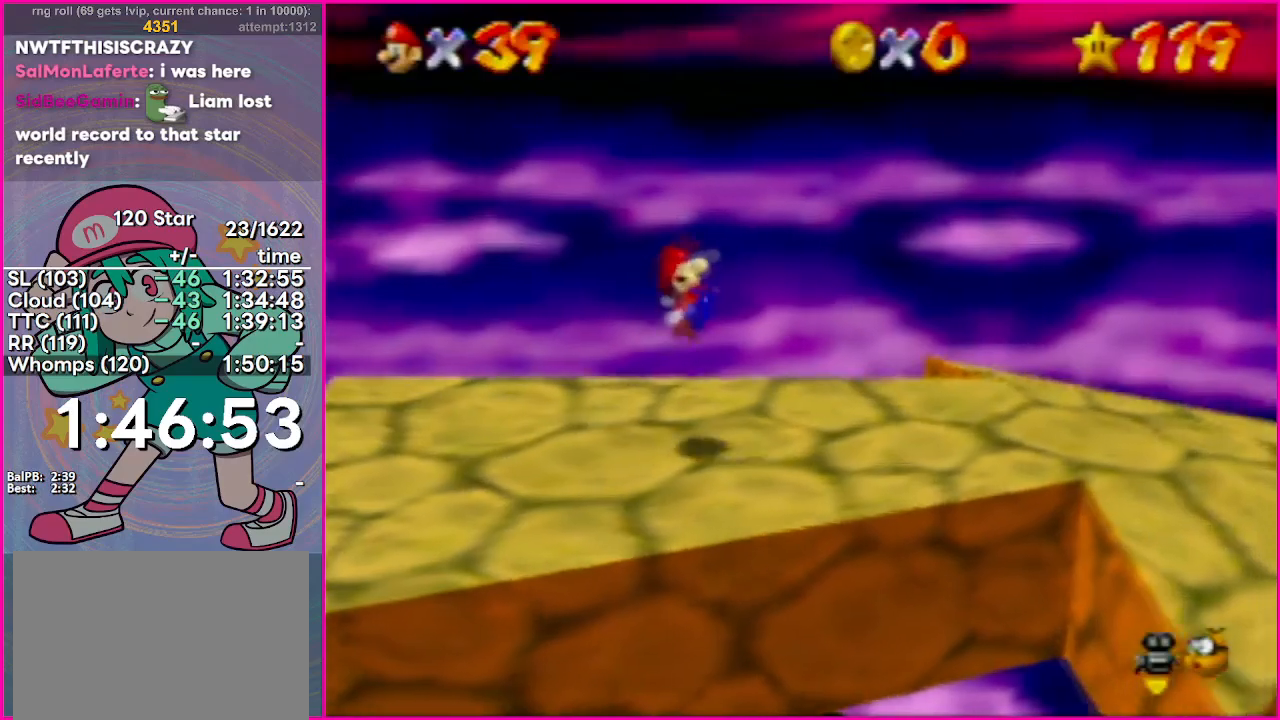
{"buttons": [], "events": [[34, "A", "down"], [117, "A", "up"], [301, "A", "down"], [384, "A", "up"]]}
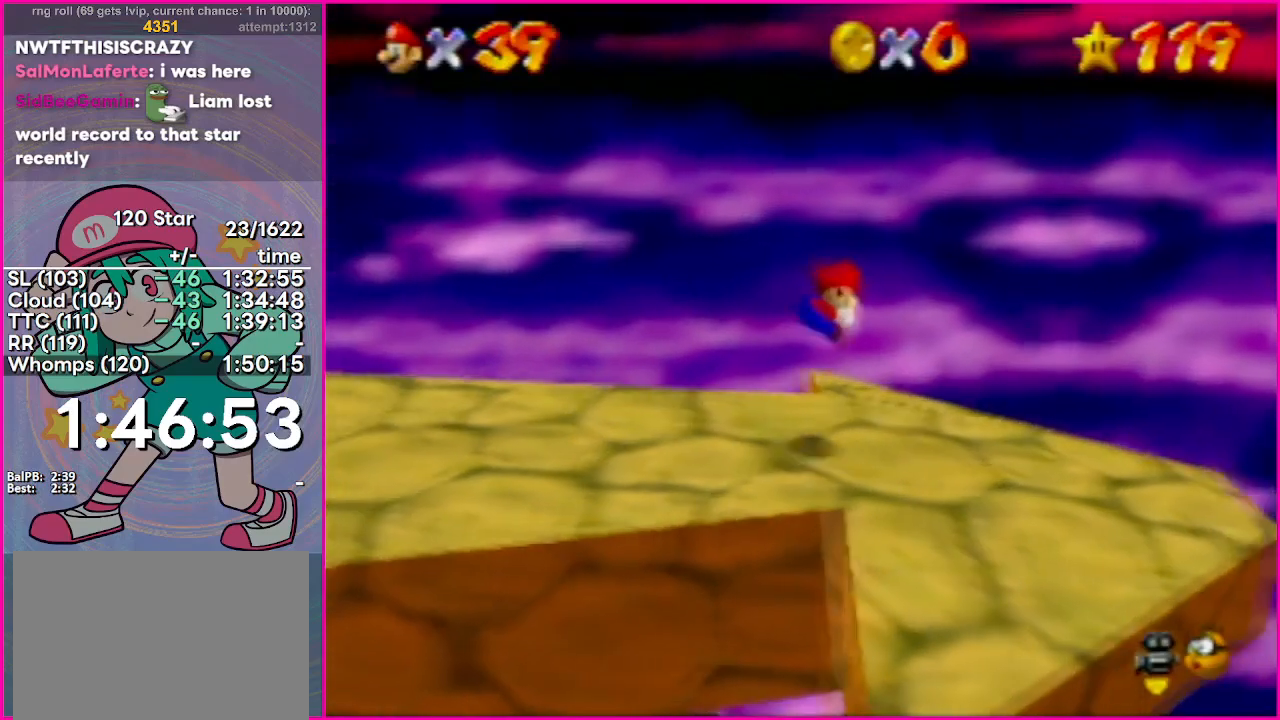
{"buttons": ["A"], "events": [[417, "A", "down"]]}
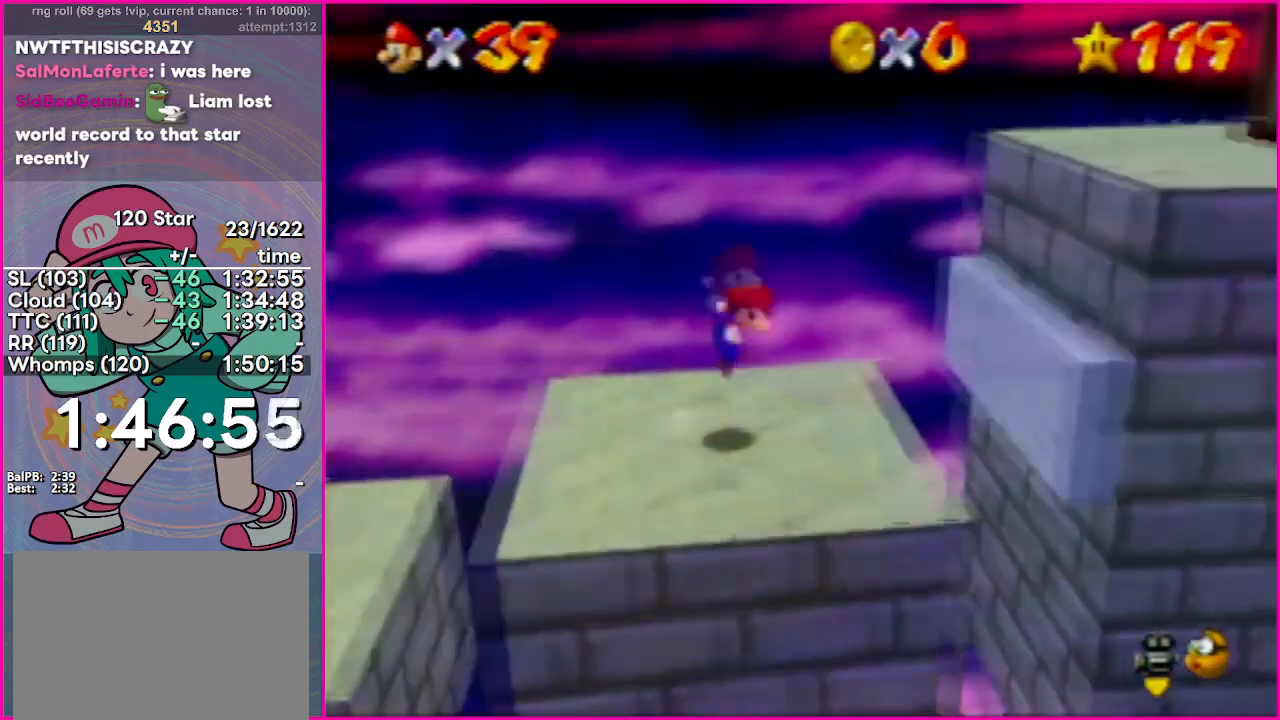
{"buttons": [], "events": [[451, "A", "up"]]}
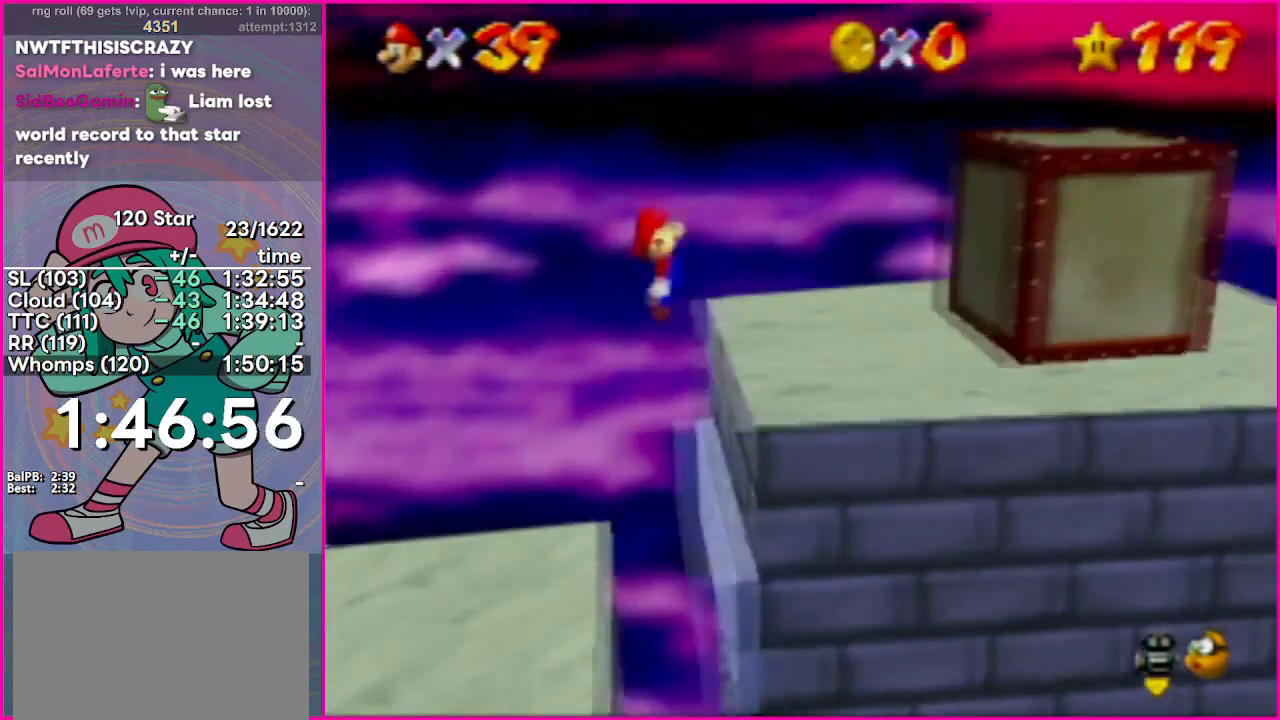
{"buttons": ["A"], "events": [[167, "A", "down"]]}
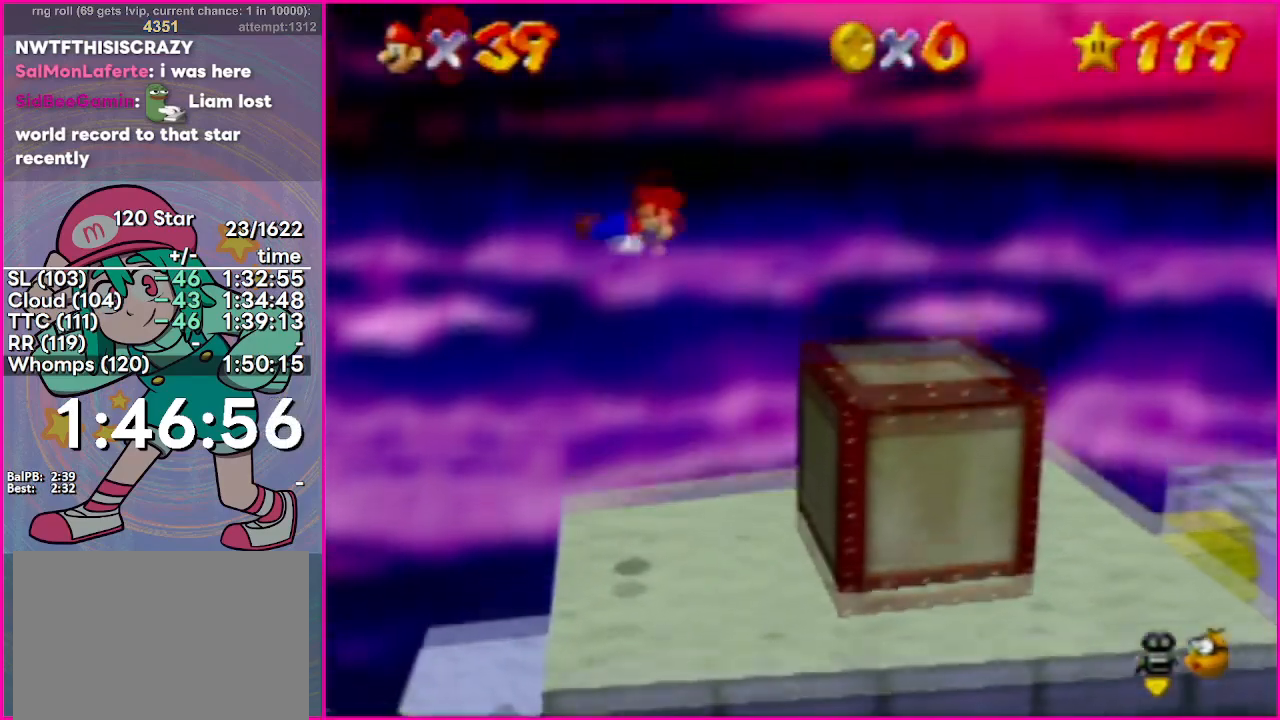
{"buttons": [], "events": [[367, "B", "down"], [417, "A", "up"], [417, "B", "up"]]}
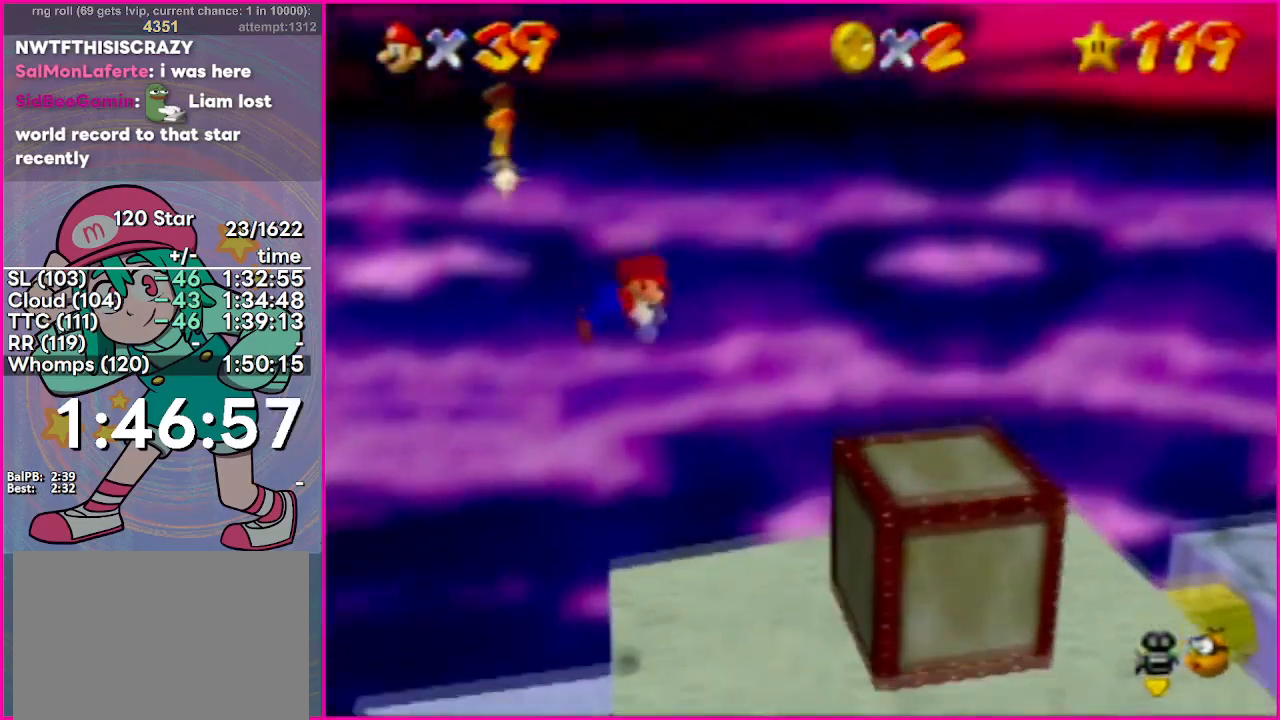
{"buttons": [], "events": [[400, "A", "down"], [433, "B", "down"], [433, "L3", "down"], [484, "A", "up"], [484, "B", "up"], [484, "L3", "up"]]}
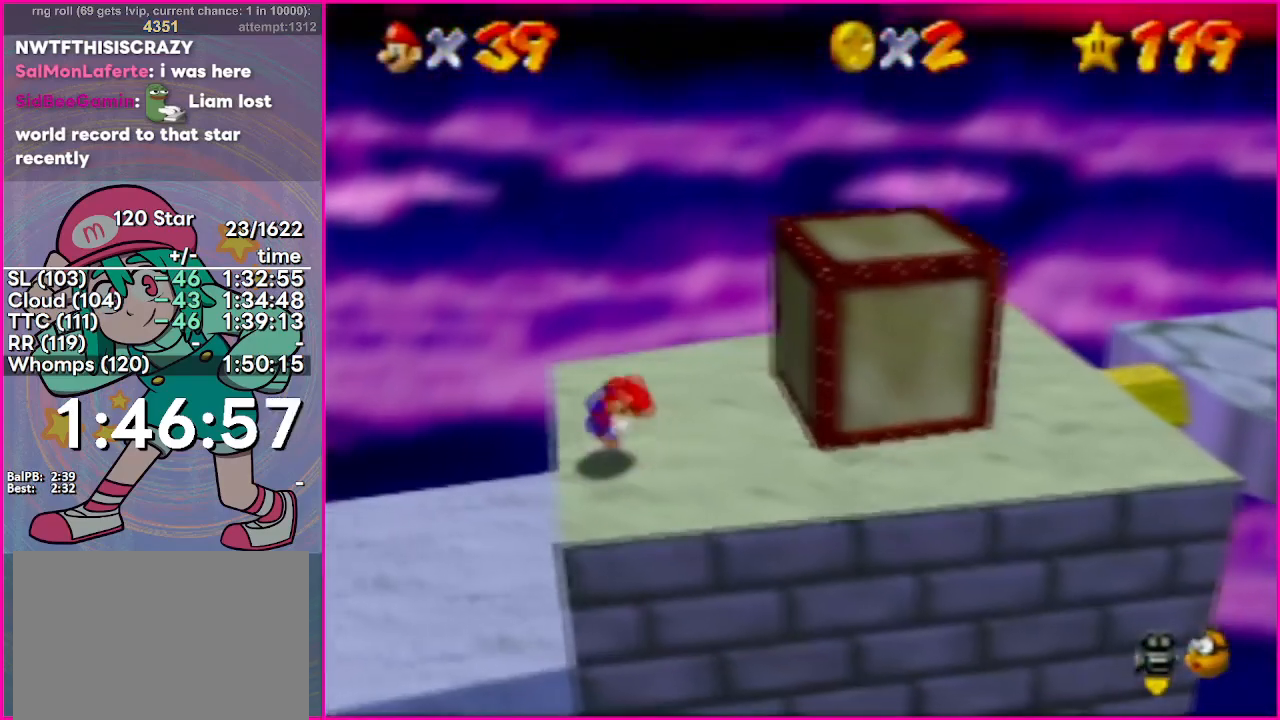
{"buttons": [], "events": []}
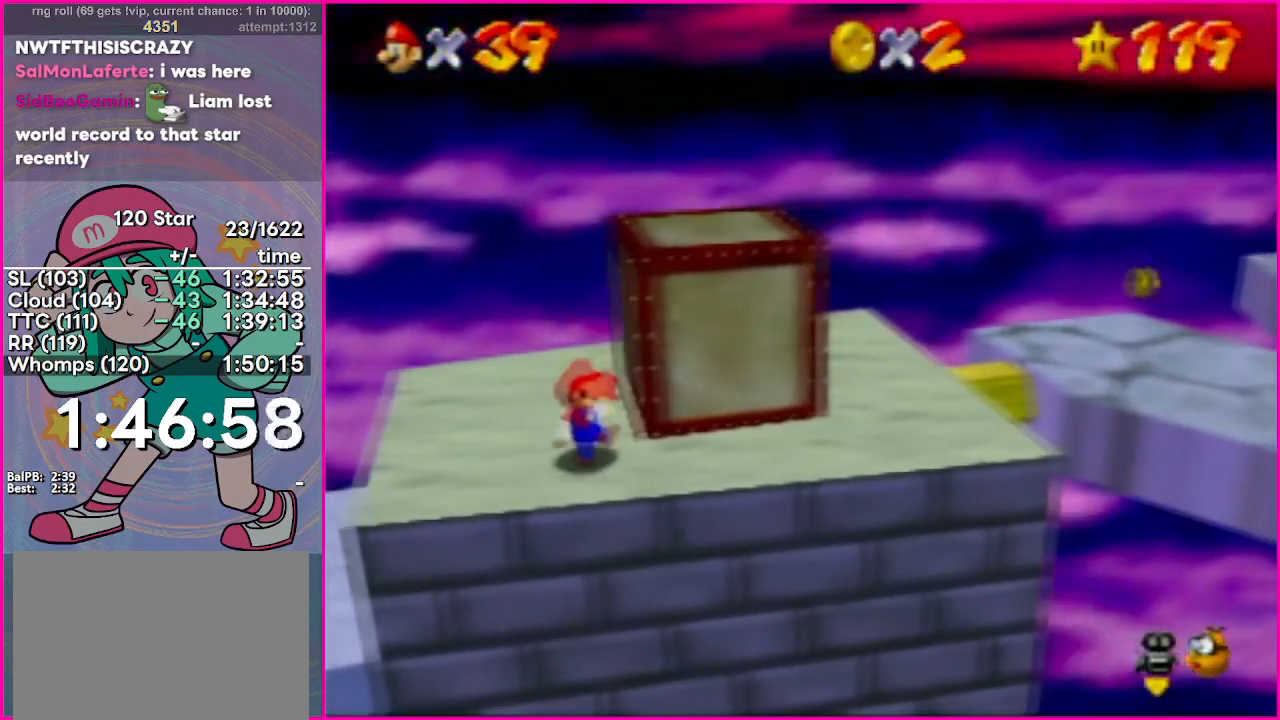
{"buttons": ["C_LEFT"], "events": [[100, "A", "down"], [183, "A", "up"], [267, "C_LEFT", "down"], [317, "C_LEFT", "up"], [367, "C_LEFT", "down"]]}
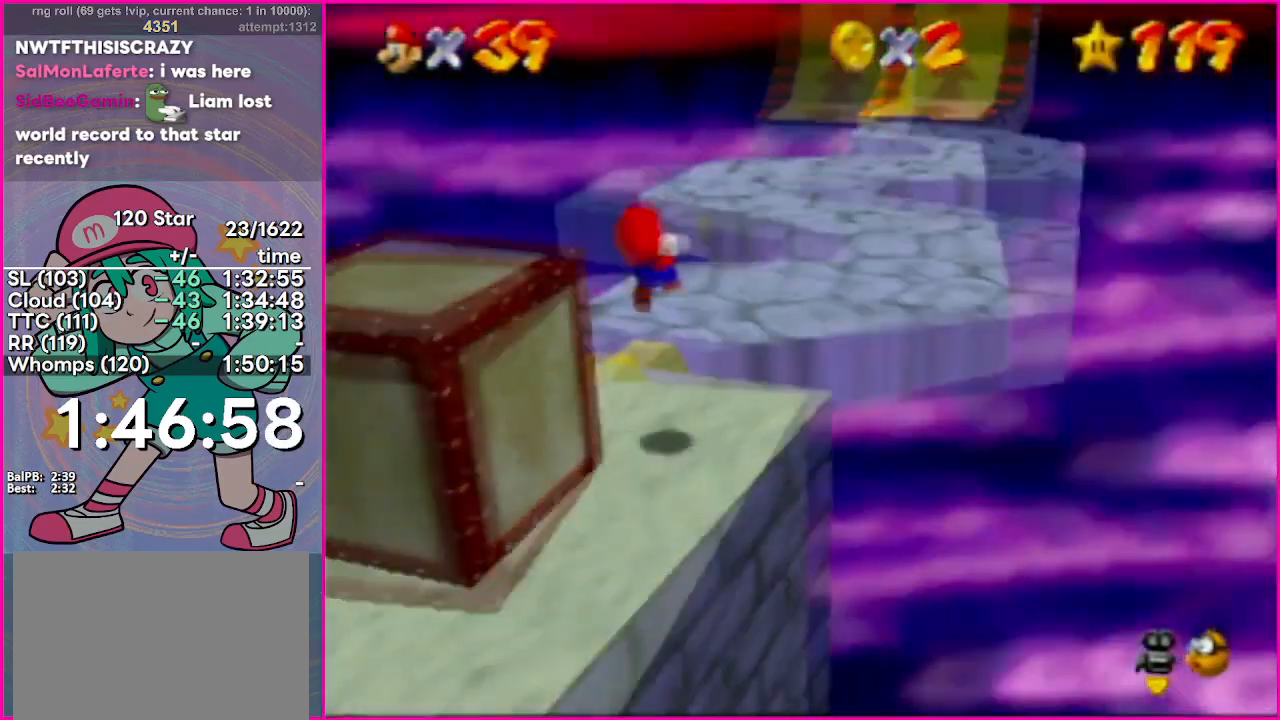
{"buttons": [], "events": [[17, "C_LEFT", "up"]]}
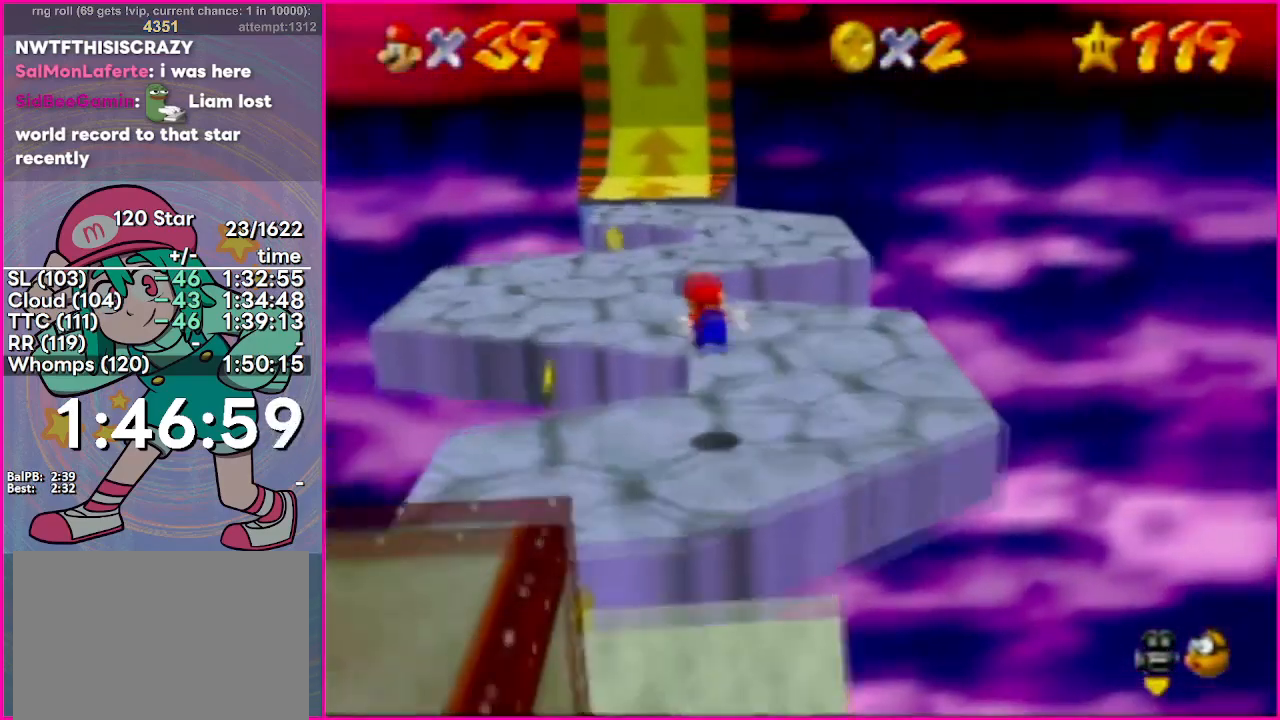
{"buttons": [], "events": [[333, "B", "down"], [333, "L3", "down"], [400, "A", "down"], [417, "B", "up"], [417, "L3", "up"], [484, "A", "up"]]}
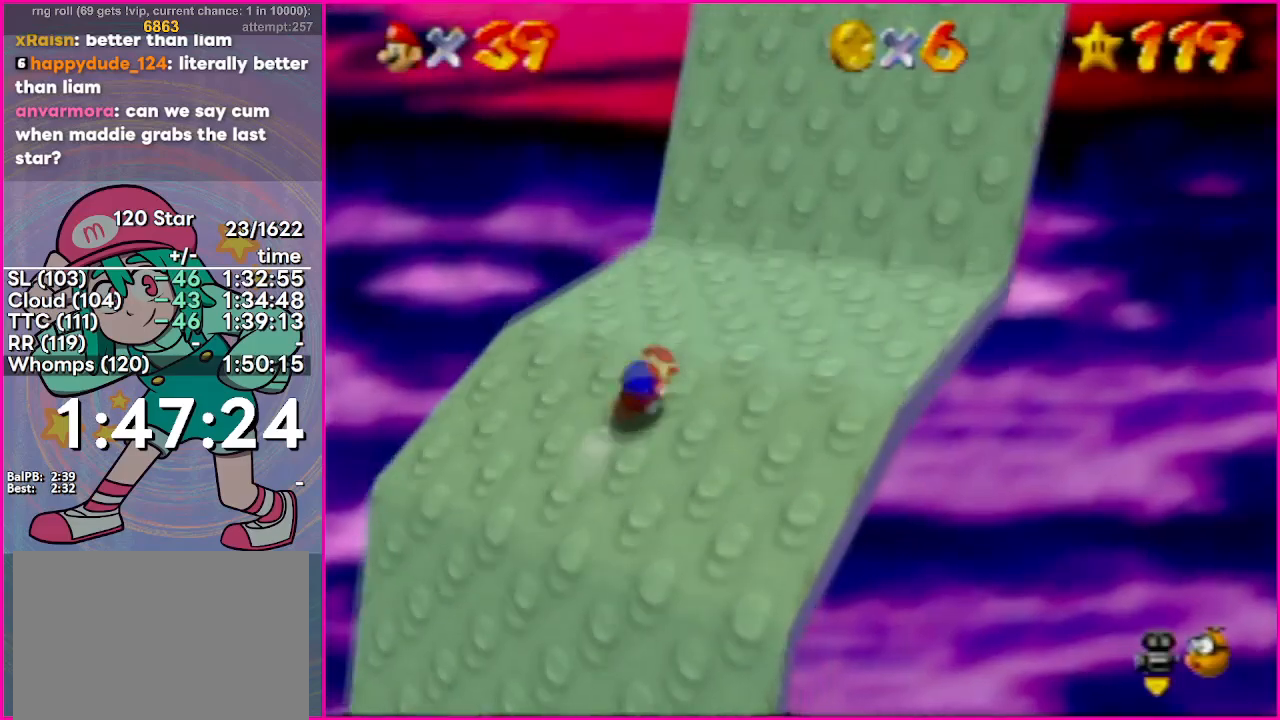
{"buttons": [], "events": []}
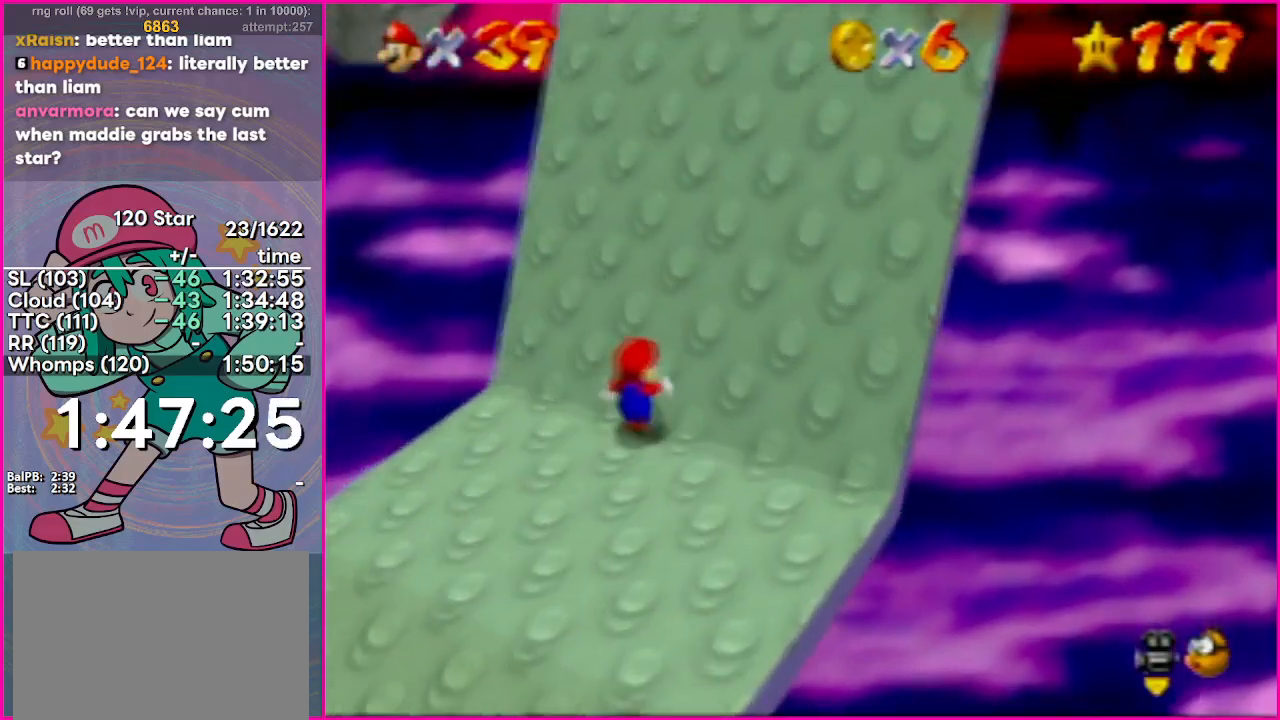
{"buttons": [], "events": []}
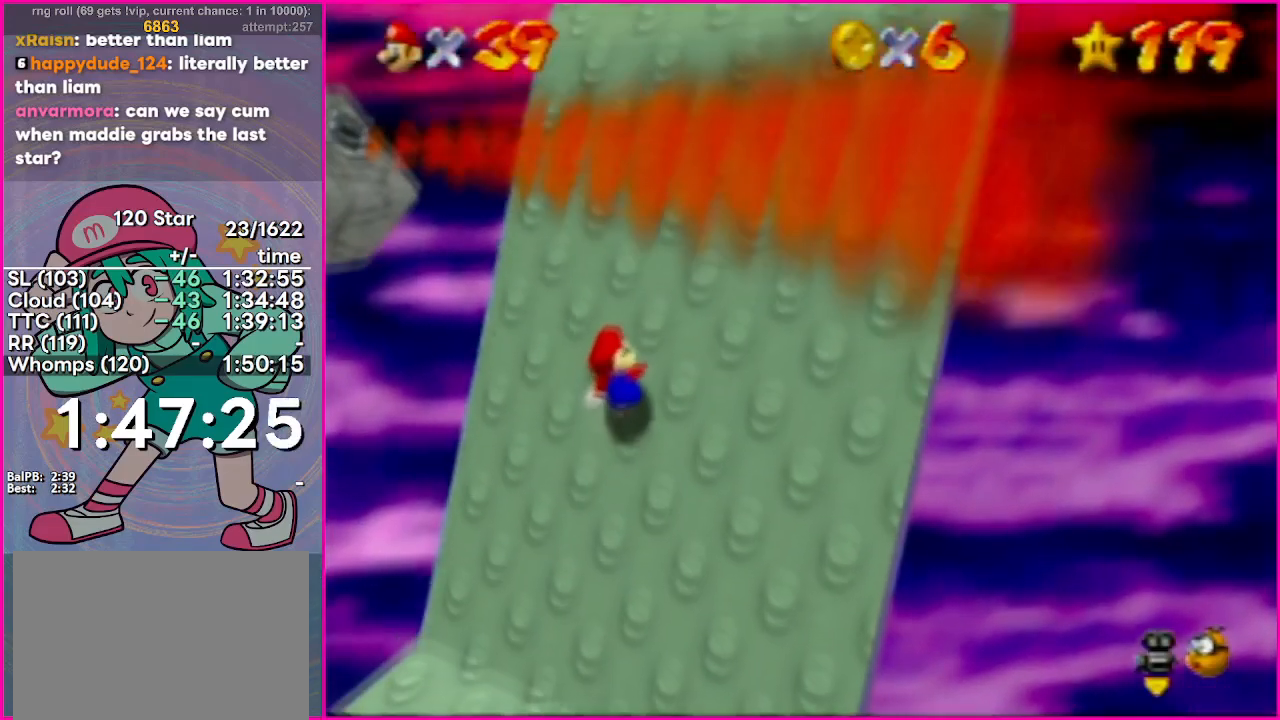
{"buttons": ["A"], "events": [[267, "A", "down"]]}
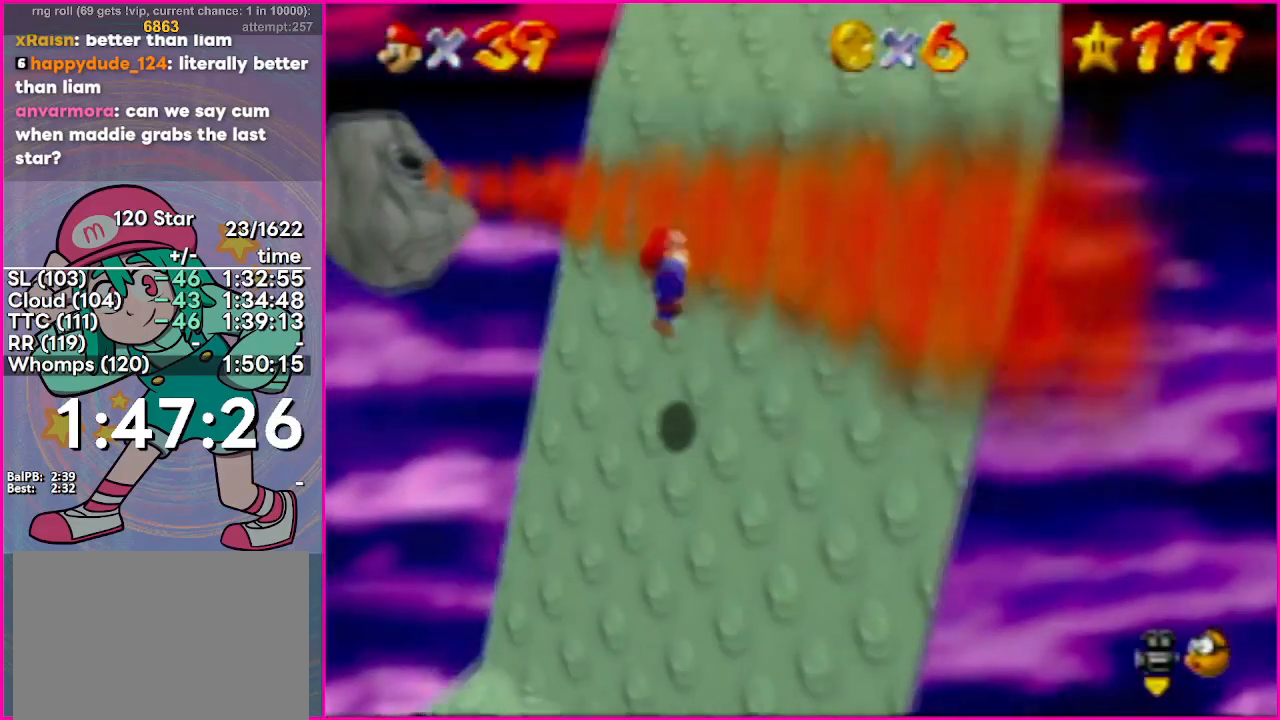
{"buttons": ["A", "B"], "events": [[233, "B", "down"], [283, "A", "up"], [283, "B", "up"], [467, "A", "down"], [467, "B", "down"]]}
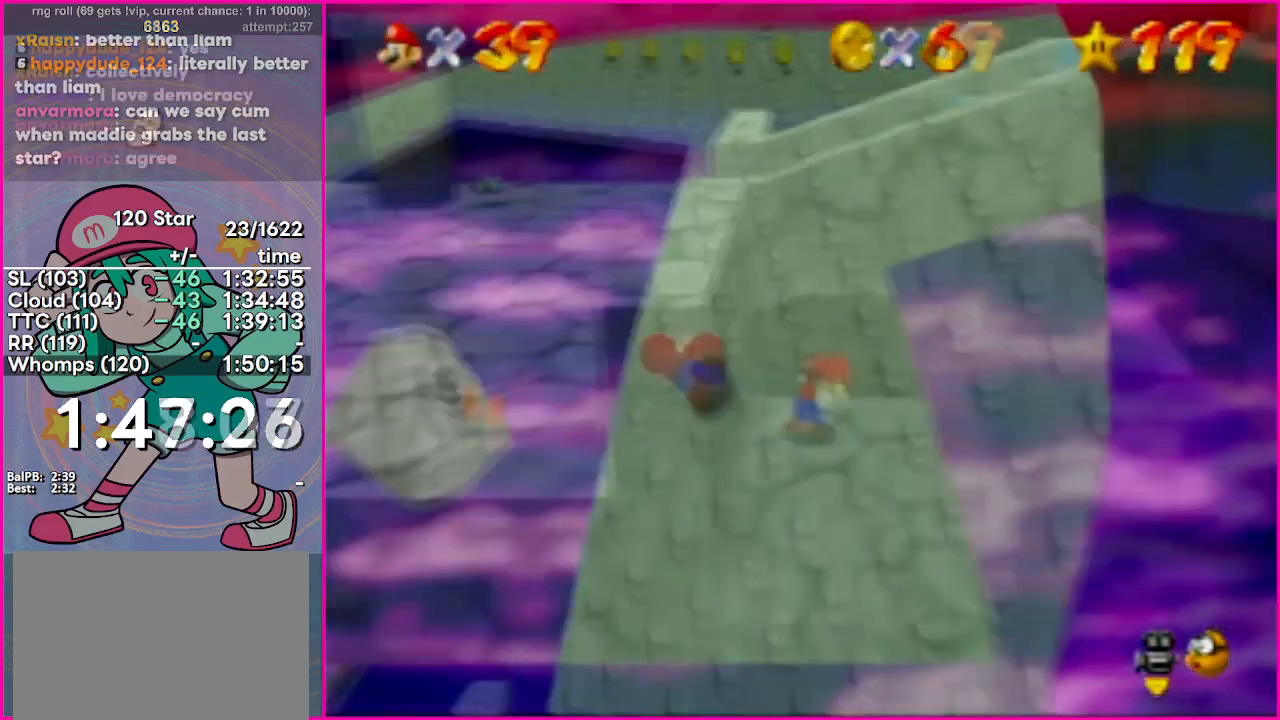
{"buttons": ["A"], "events": [[17, "B", "up"], [50, "A", "up"], [134, "A", "down"], [284, "B", "down"], [300, "B", "up"]]}
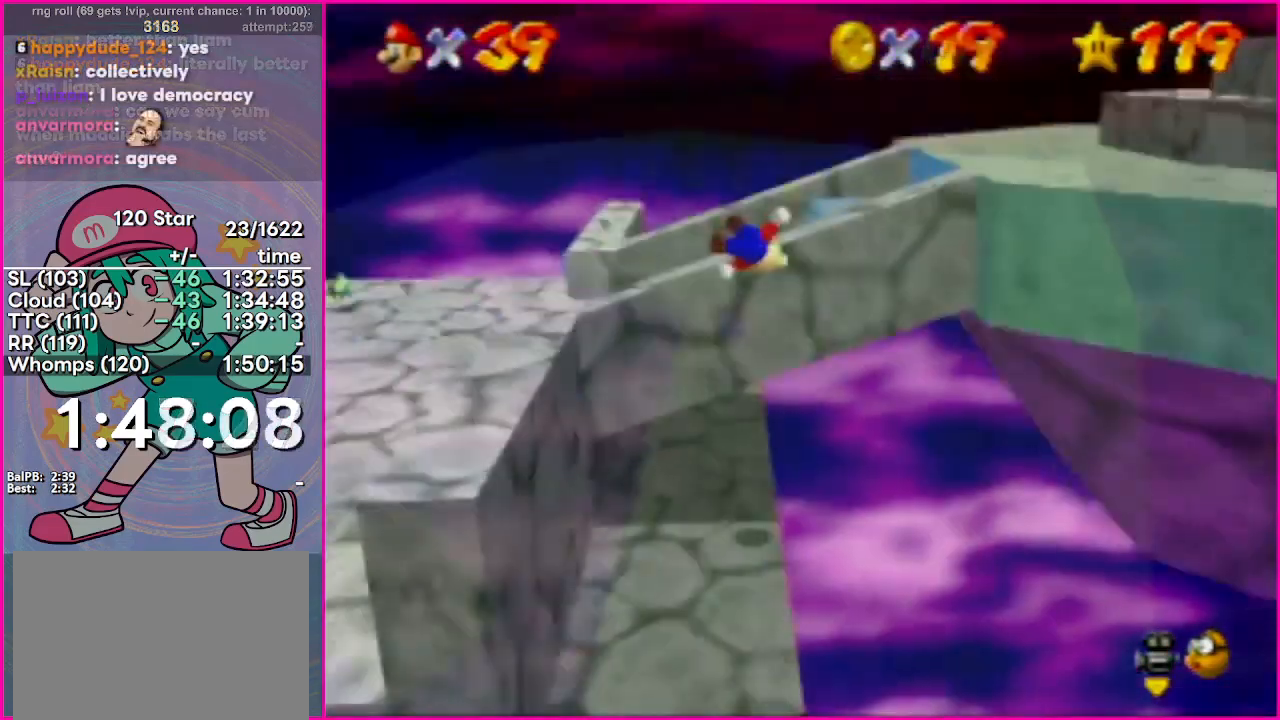
{"buttons": [], "events": [[33, "A", "up"]]}
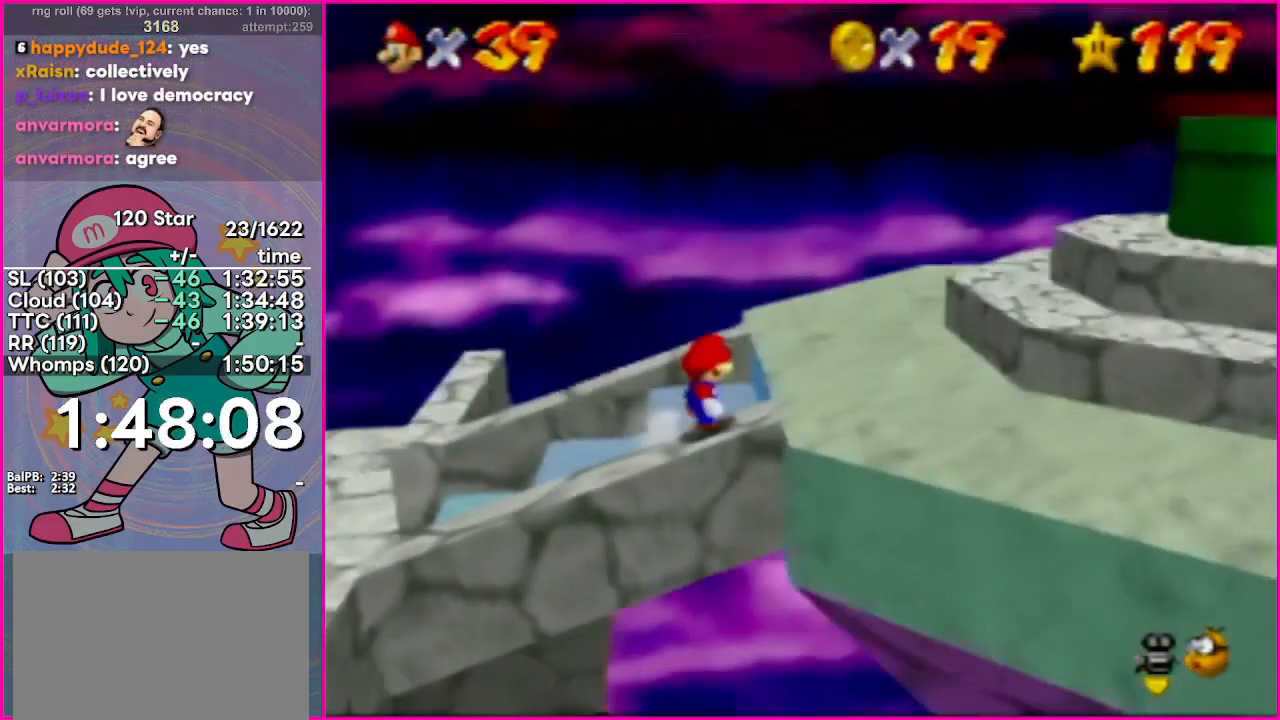
{"buttons": [], "events": [[83, "A", "down"], [166, "A", "up"]]}
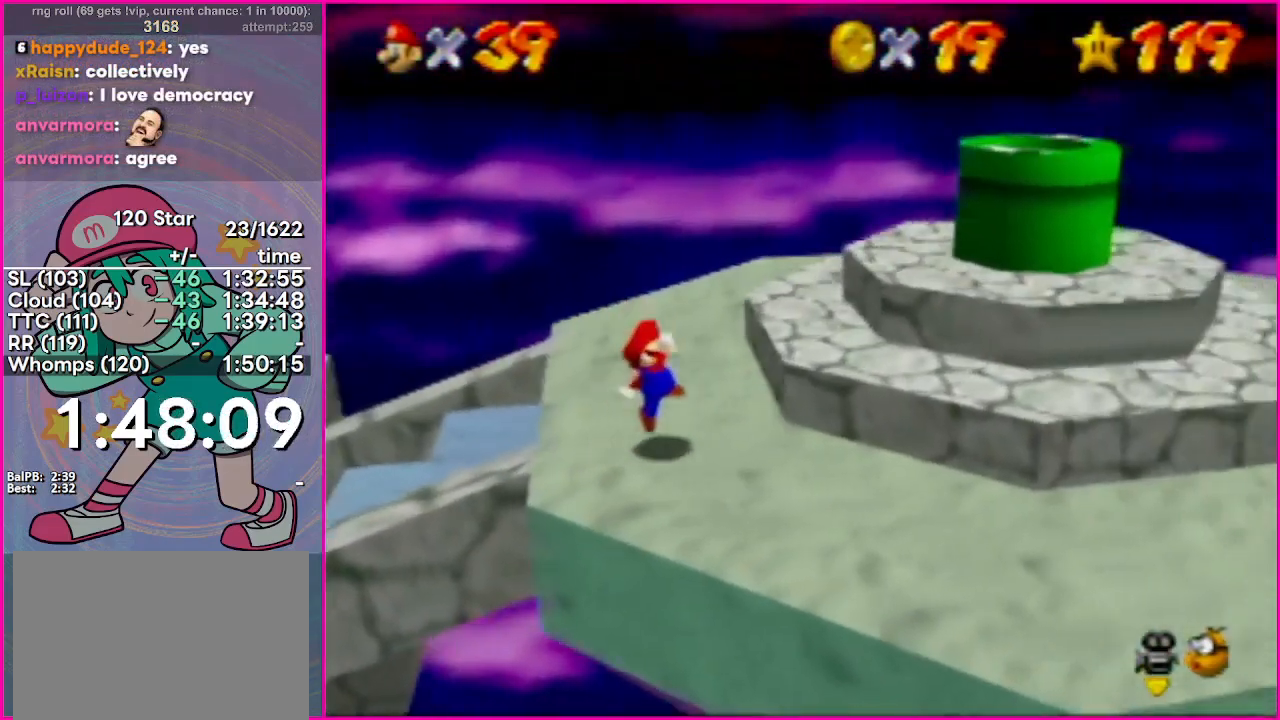
{"buttons": ["A"], "events": [[117, "A", "down"]]}
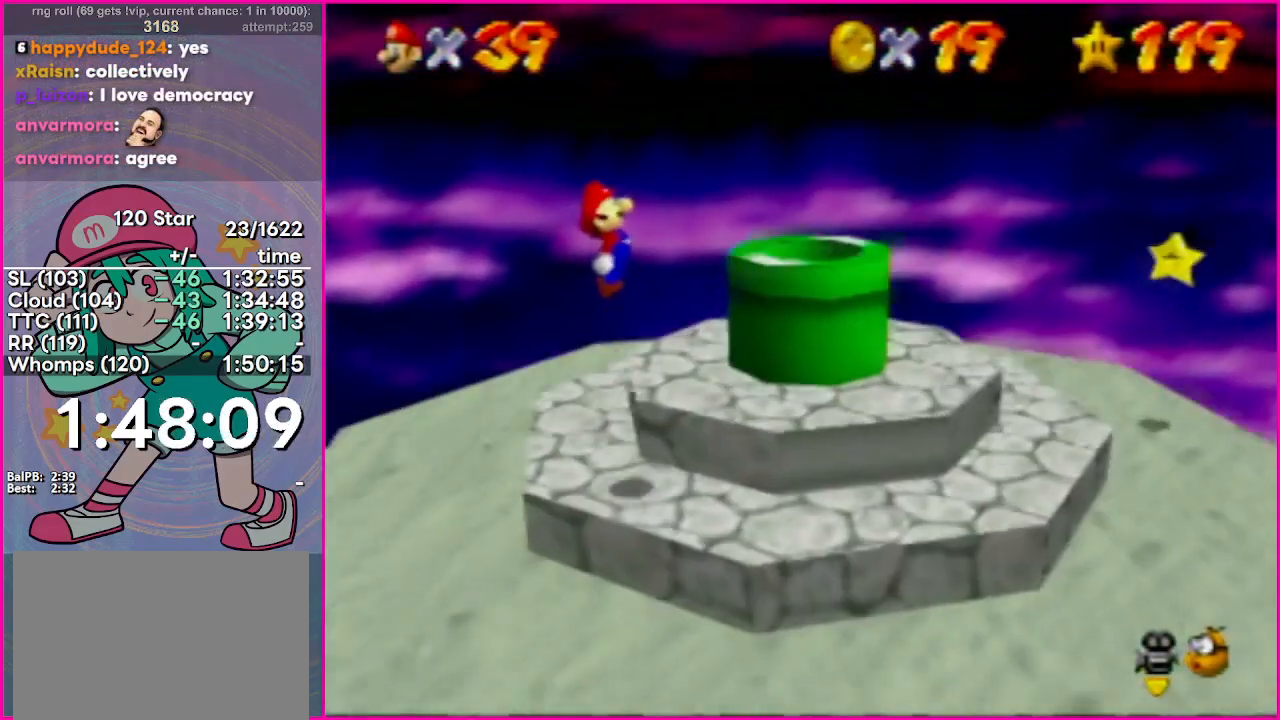
{"buttons": [], "events": [[66, "A", "up"]]}
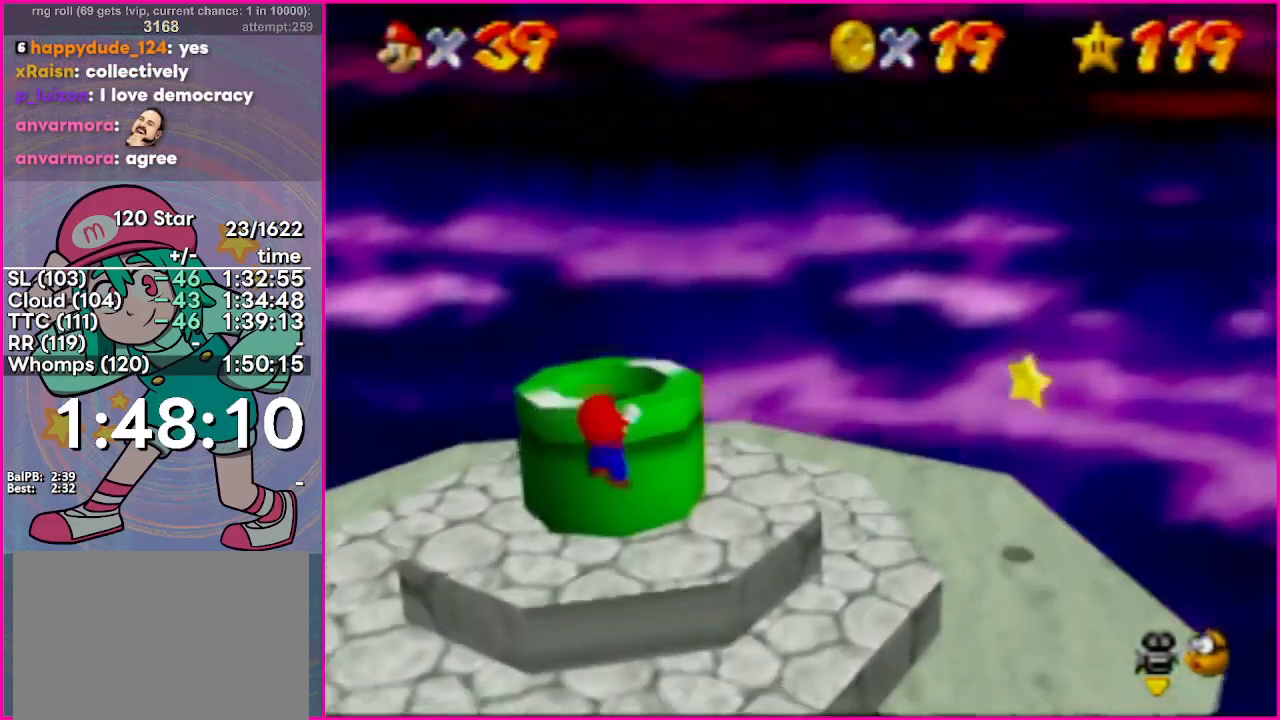
{"buttons": [], "events": []}
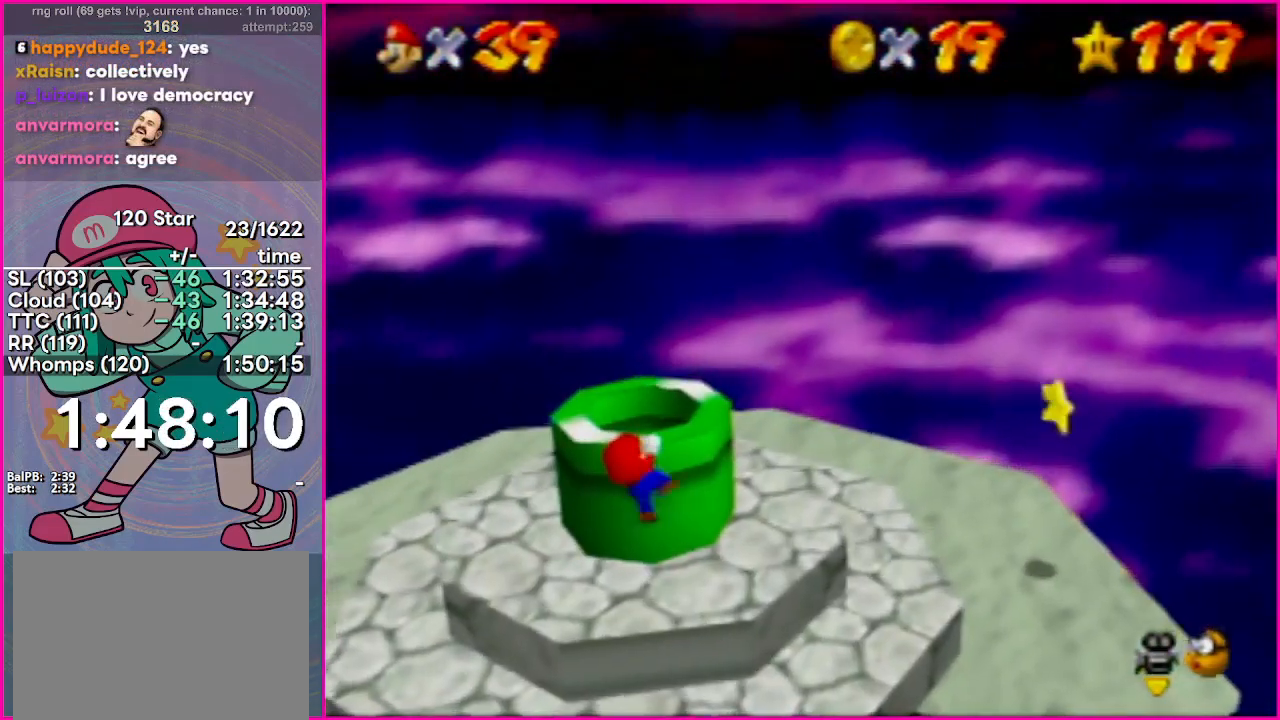
{"buttons": [], "events": []}
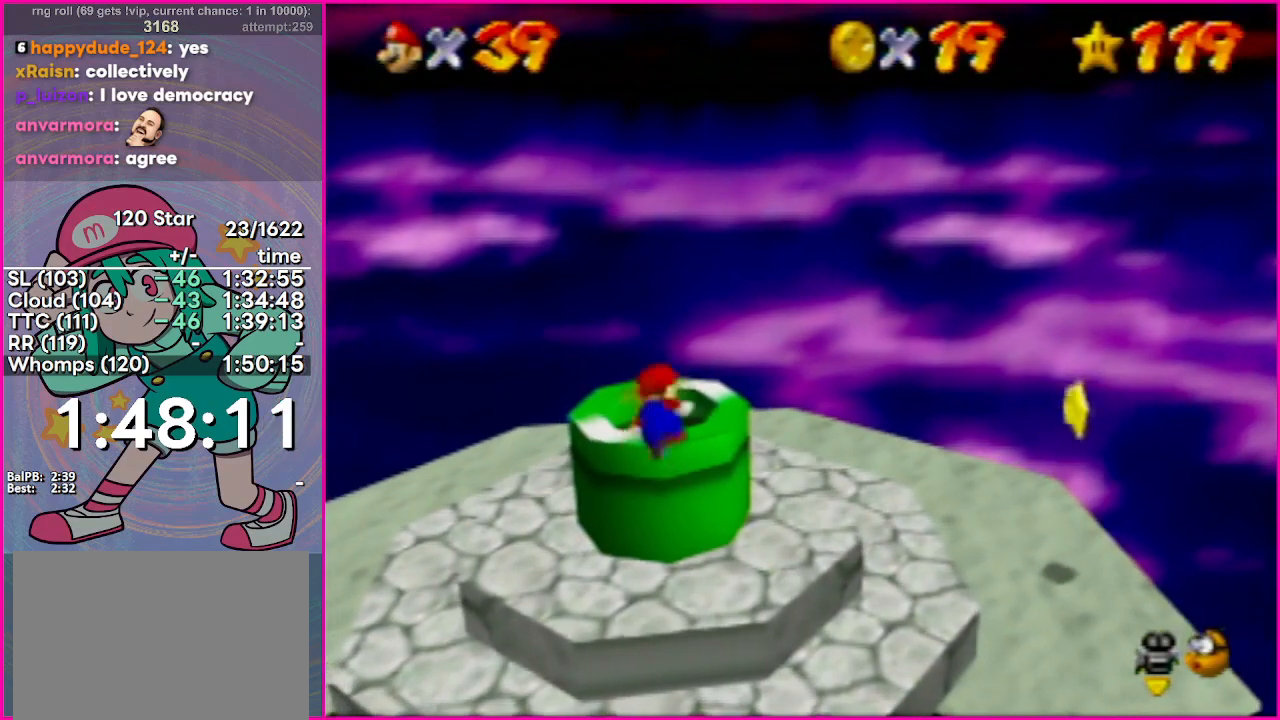
{"buttons": ["A"], "events": [[317, "A", "down"]]}
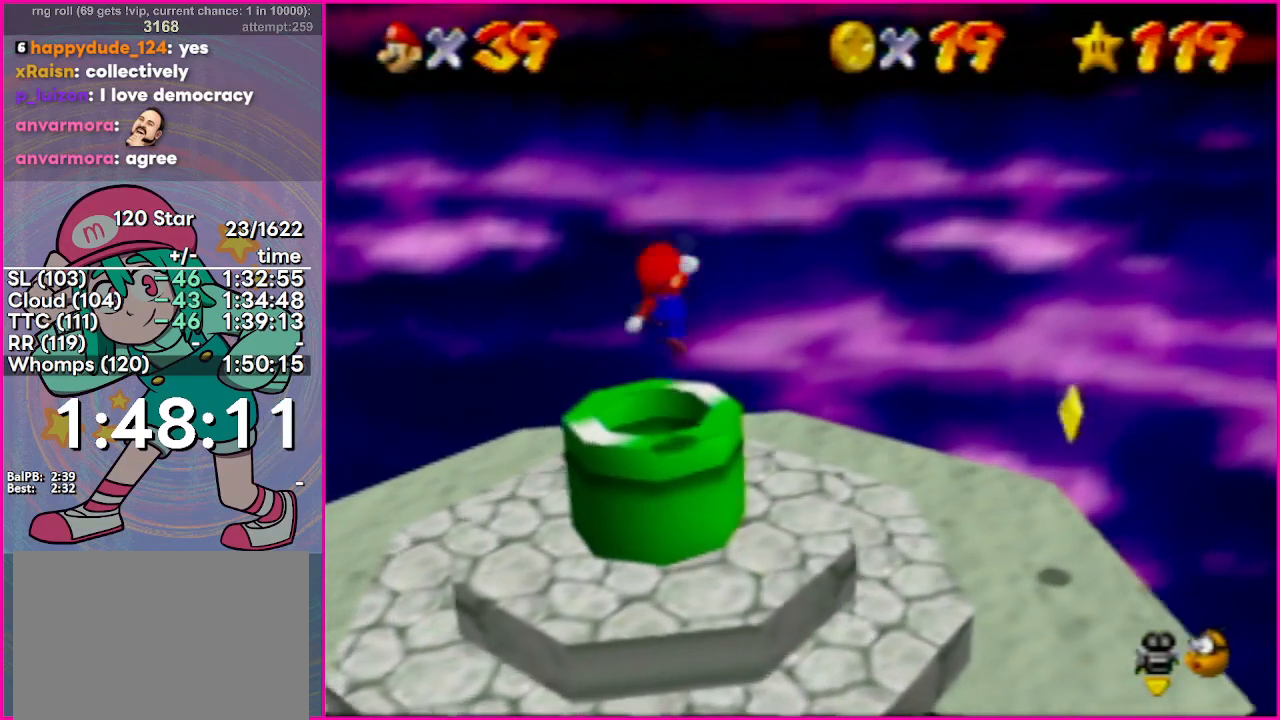
{"buttons": [], "events": [[33, "A", "up"]]}
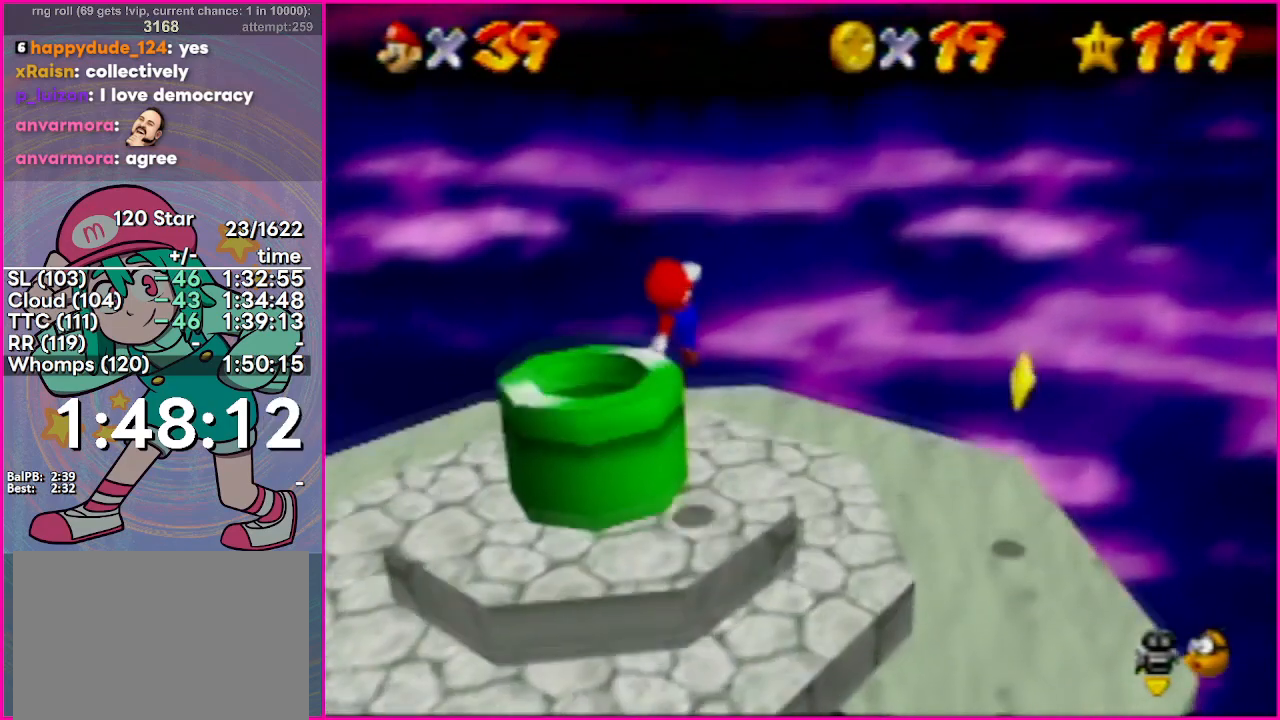
{"buttons": [], "events": []}
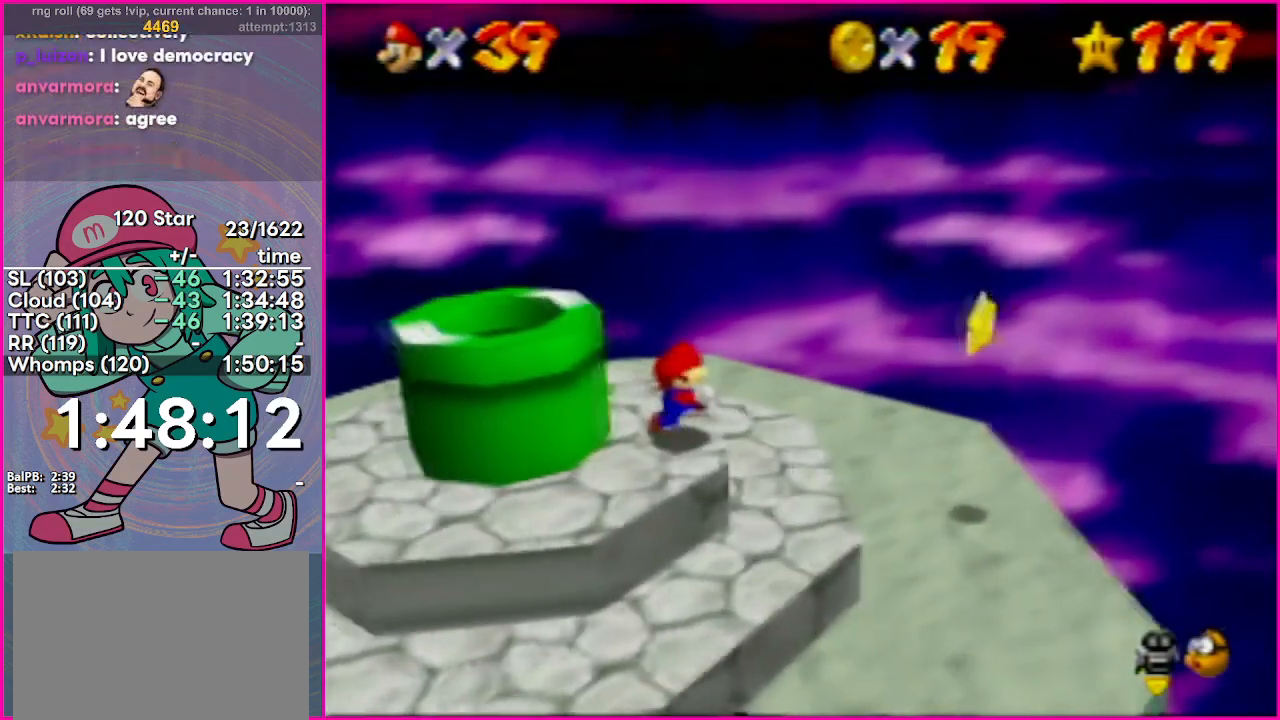
{"buttons": [], "events": [[16, "A", "down"], [233, "A", "up"]]}